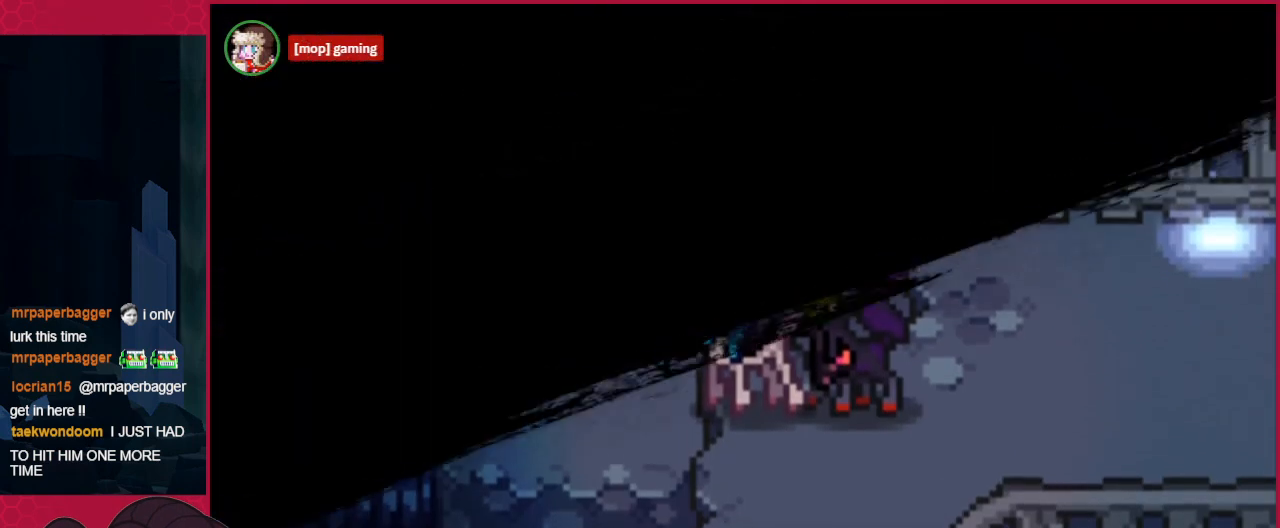
Gameplay with keyboard; each line is a JSON object with the keys held at the frame after it. "events" lists presses ("down") and releases ("up") of "a", "b", "c", "d", "down", "left", "right" and "up" between this image and that frame as [ms after this image, input, new state], when the widget could be followed in between. No other keys are recorded. Mouse input is not recorded.
{"keys": [], "events": []}
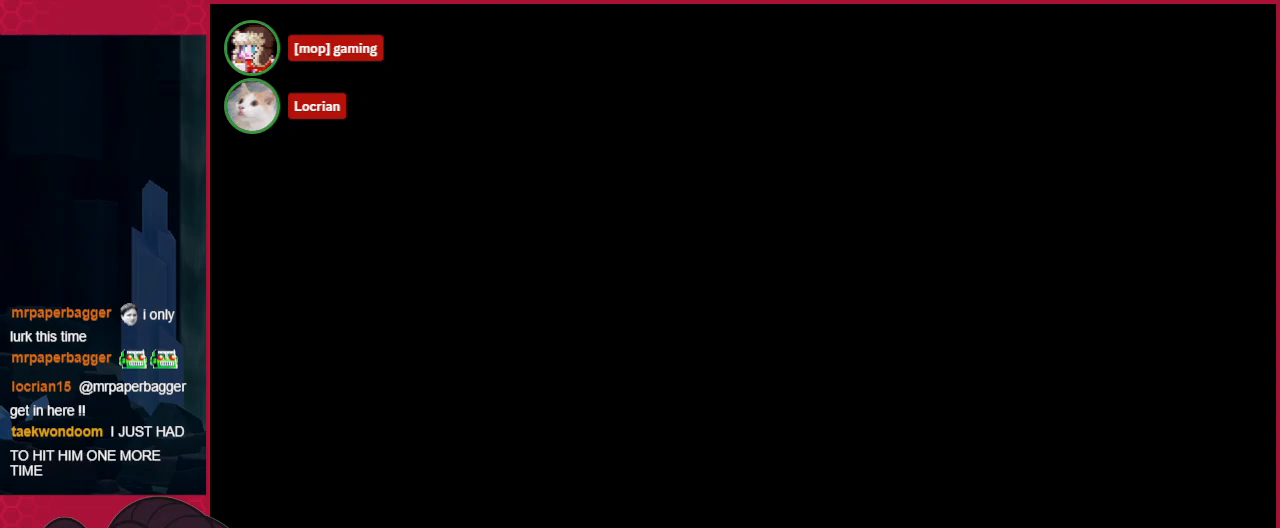
{"keys": ["down"], "events": [[241, "down", "down"]]}
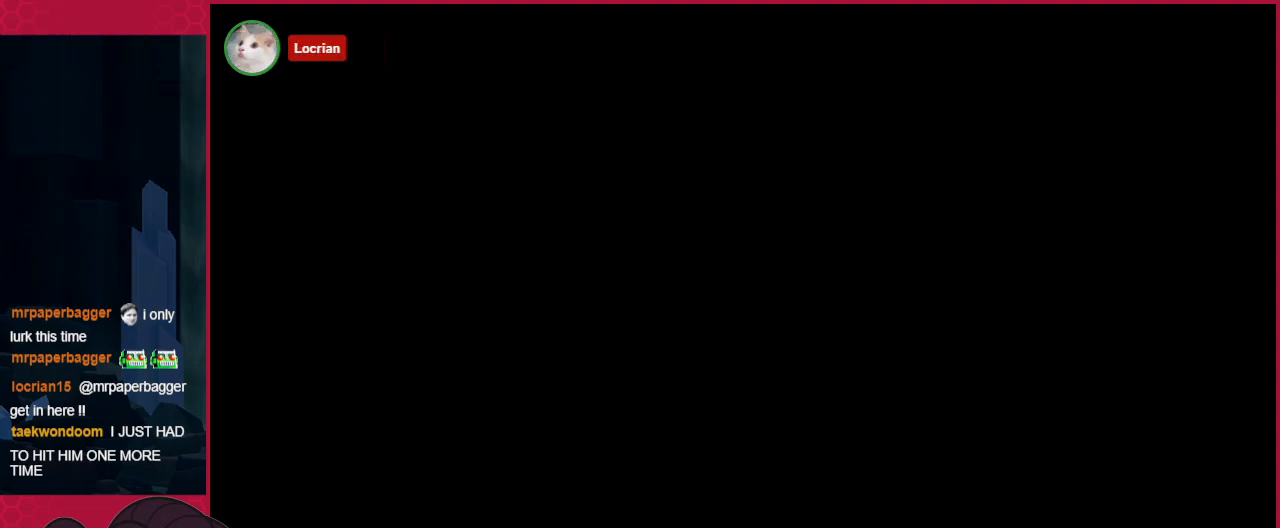
{"keys": ["down"], "events": []}
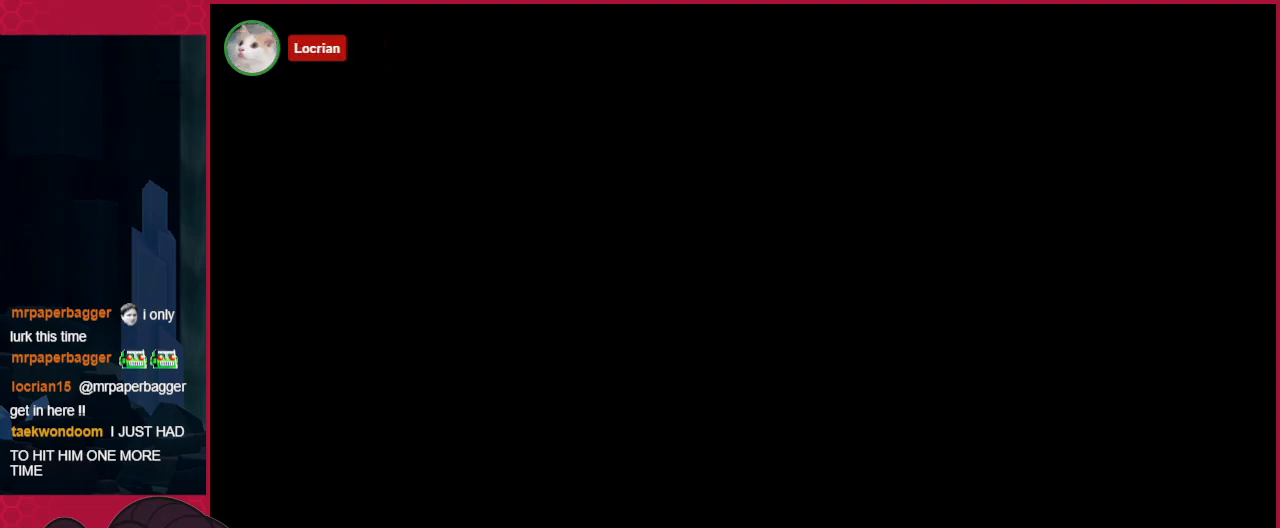
{"keys": ["down"], "events": []}
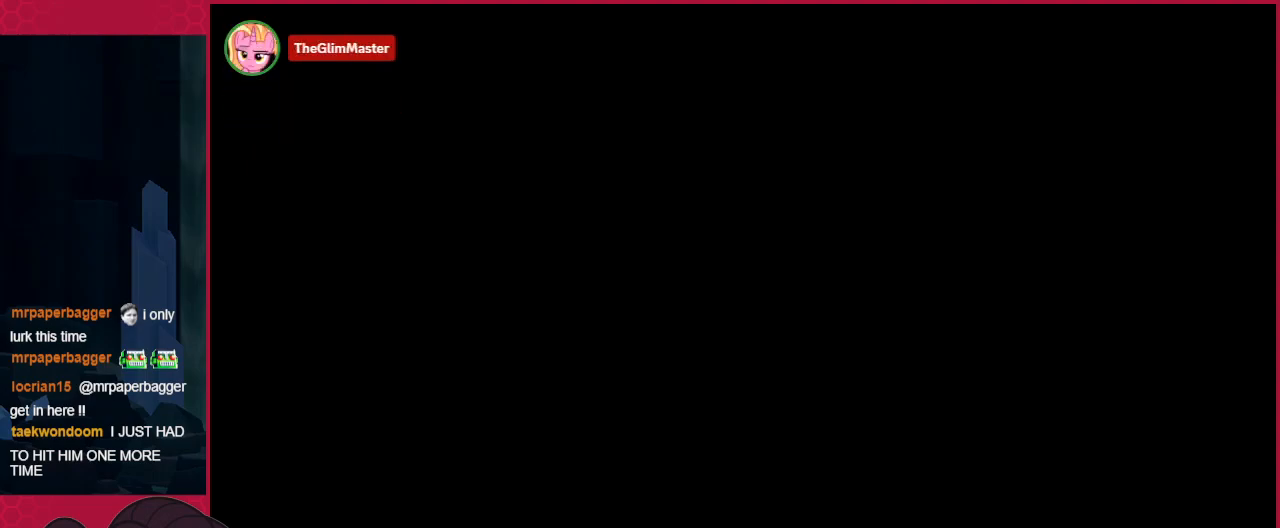
{"keys": ["down"], "events": []}
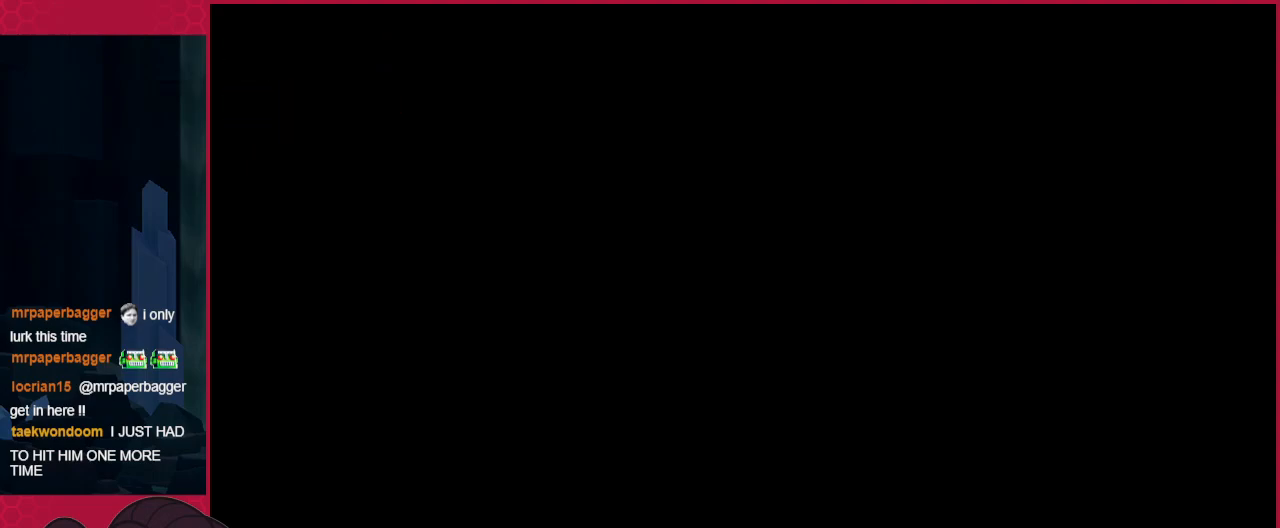
{"keys": ["down"], "events": []}
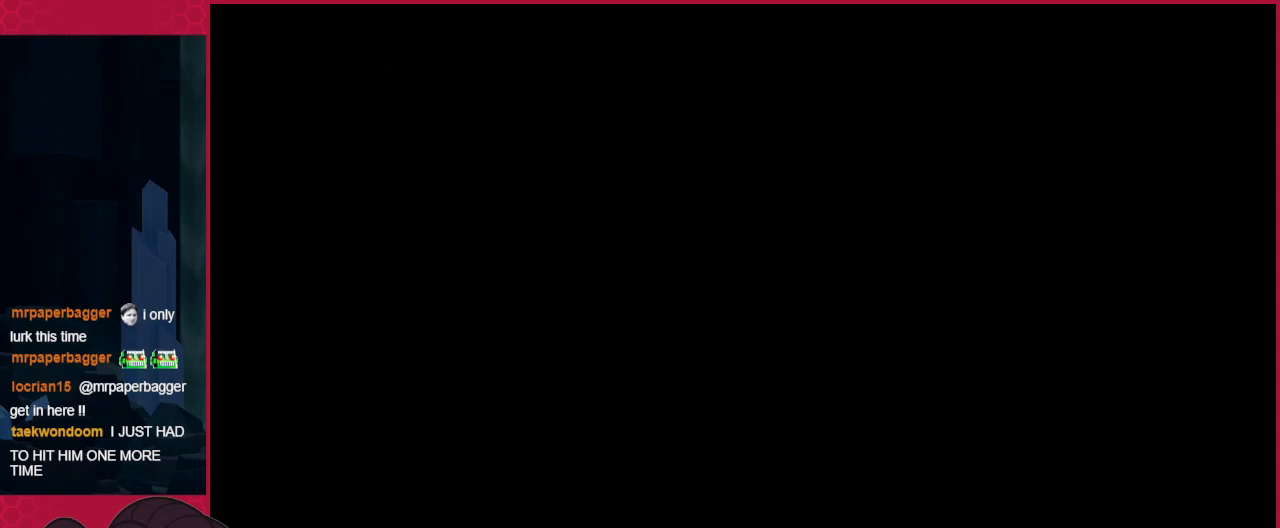
{"keys": ["down"], "events": []}
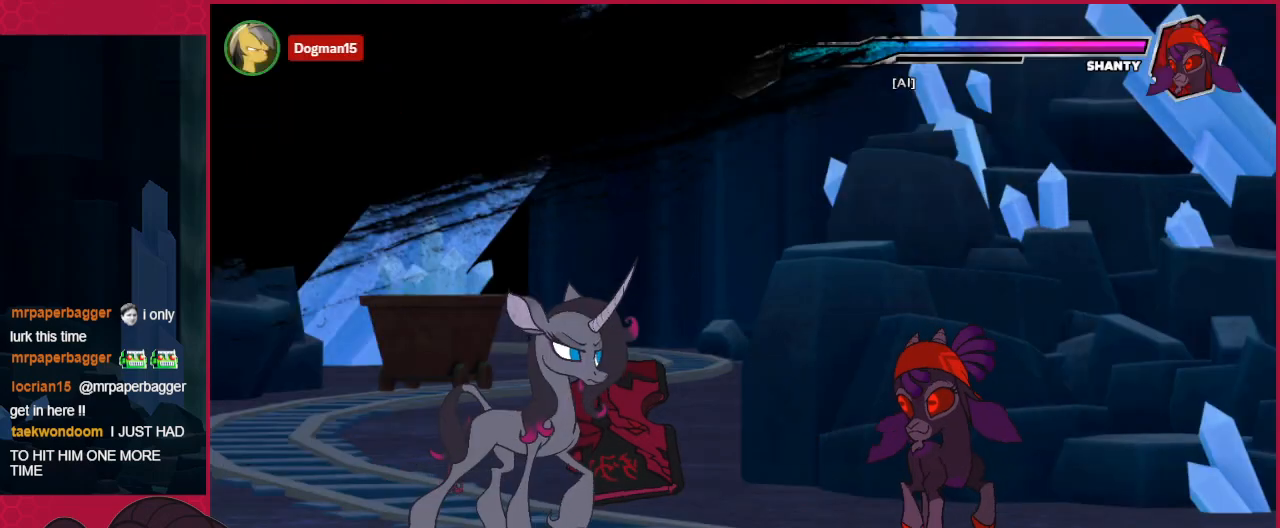
{"keys": ["down"], "events": []}
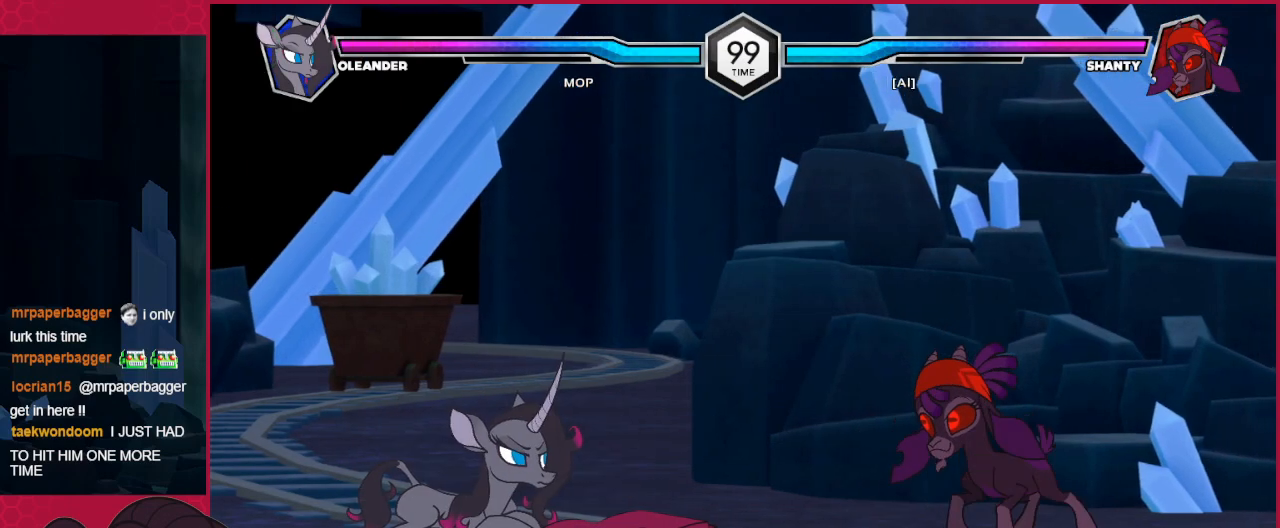
{"keys": ["down"], "events": []}
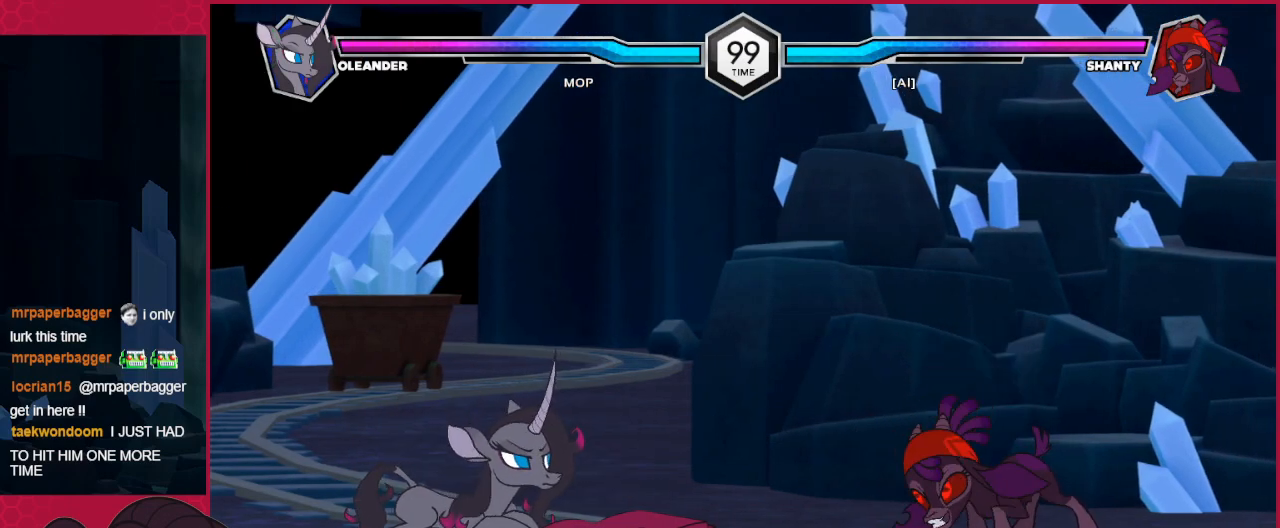
{"keys": ["right"], "events": [[35, "down", "up"], [207, "left", "down"], [276, "left", "up"], [414, "right", "down"]]}
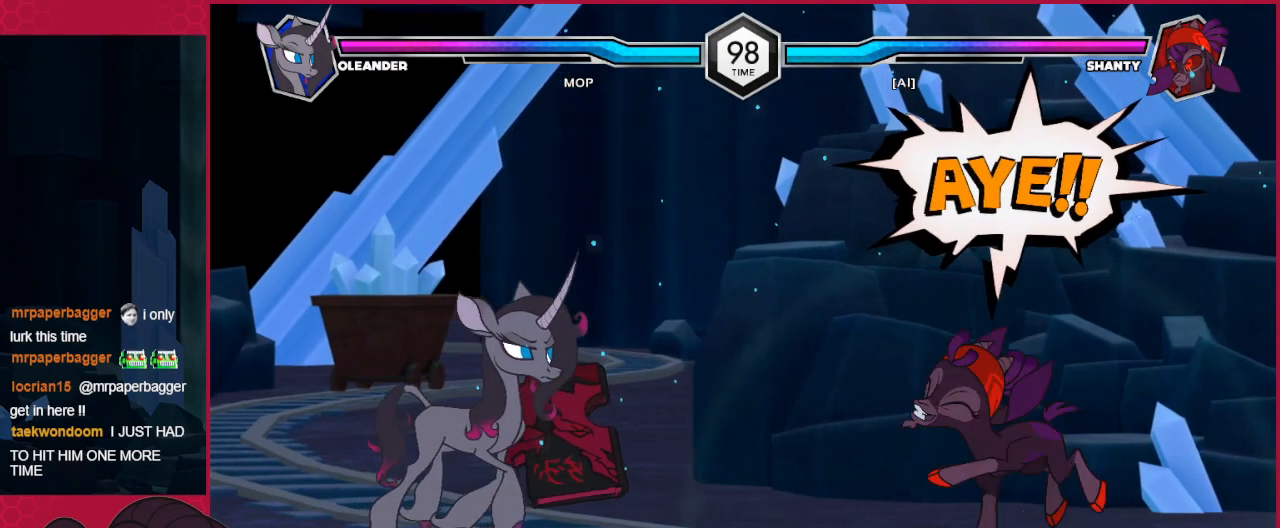
{"keys": ["down"], "events": [[35, "right", "up"], [104, "right", "down"], [172, "right", "up"], [207, "c", "down"], [345, "c", "up"], [345, "down", "down"]]}
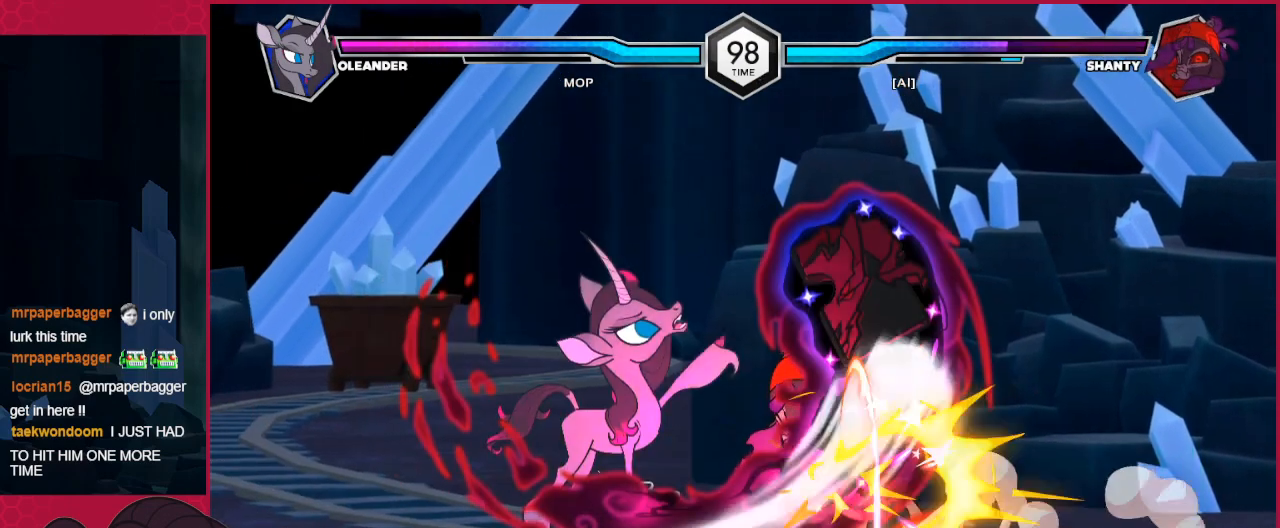
{"keys": ["c", "down", "right"], "events": [[34, "c", "down"], [206, "c", "up"], [275, "right", "down"], [344, "c", "down"]]}
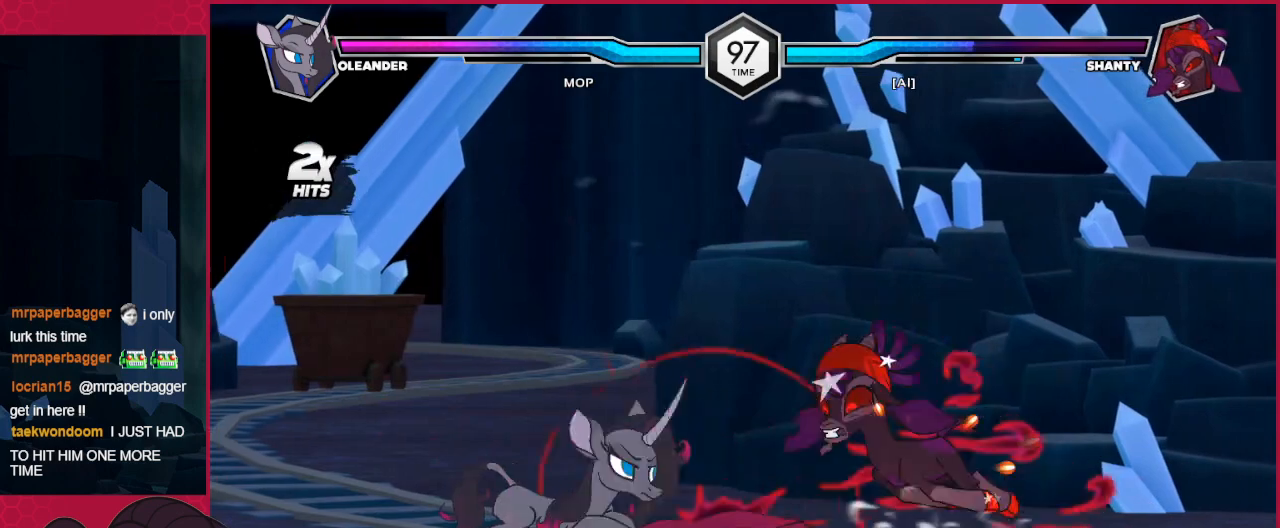
{"keys": ["c", "right", "up"], "events": [[69, "down", "up"], [103, "c", "up"], [275, "up", "down"], [516, "c", "down"]]}
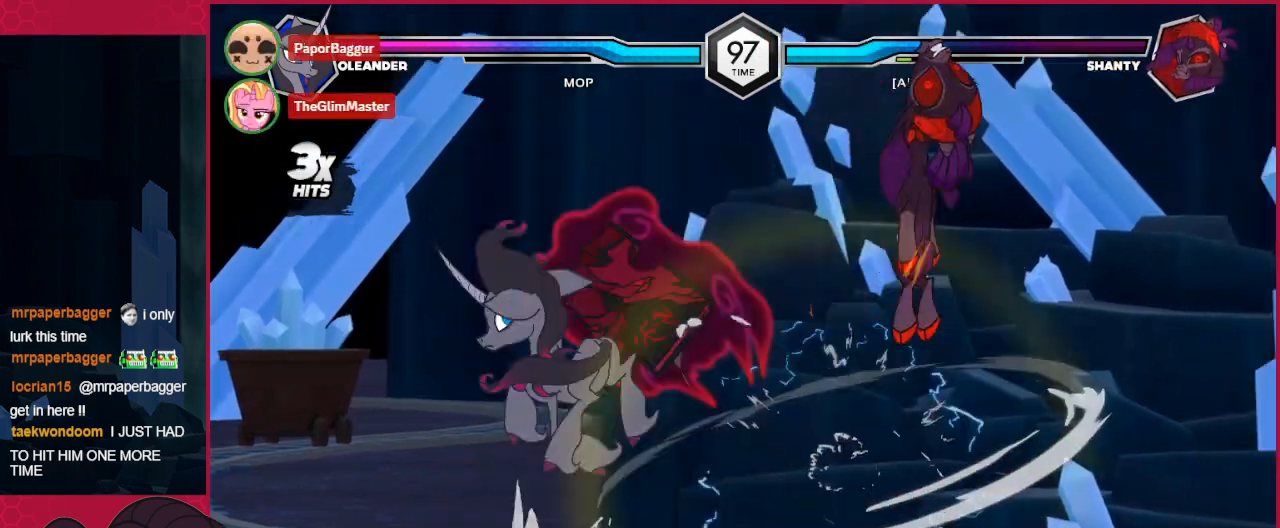
{"keys": ["c", "down"], "events": [[35, "right", "up"], [35, "up", "up"], [138, "c", "up"], [172, "down", "down"], [448, "c", "down"]]}
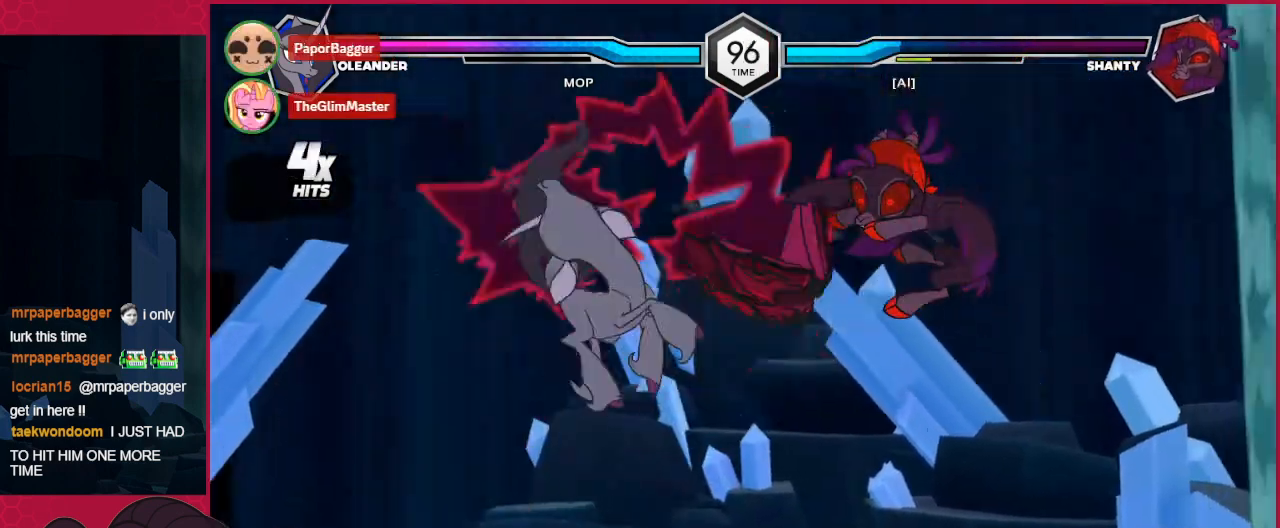
{"keys": [], "events": [[35, "down", "up"], [138, "c", "up"], [310, "right", "down"], [379, "up", "down"], [448, "right", "up"], [448, "up", "up"]]}
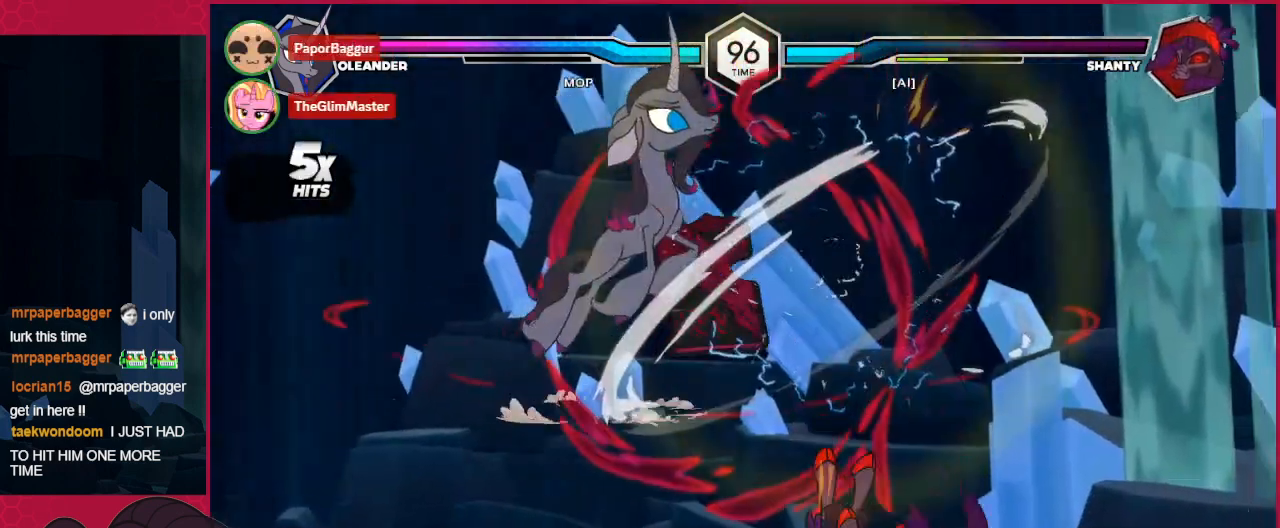
{"keys": ["down"], "events": [[206, "c", "down"], [378, "c", "up"], [378, "down", "down"]]}
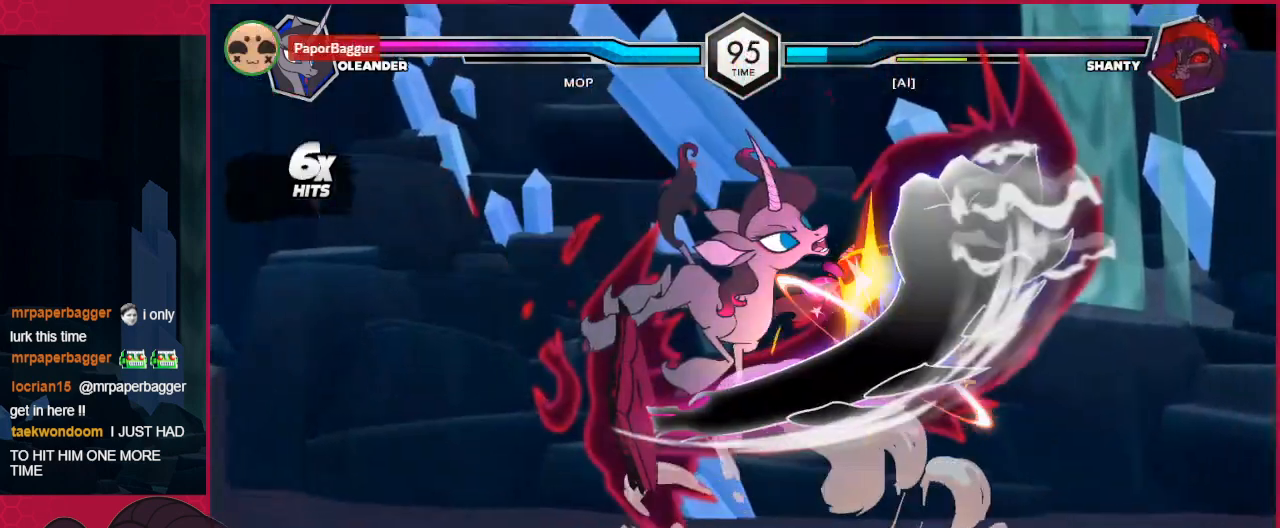
{"keys": ["c", "down"], "events": [[206, "b", "down"], [309, "b", "up"], [309, "down", "up"], [344, "c", "down"], [481, "down", "down"]]}
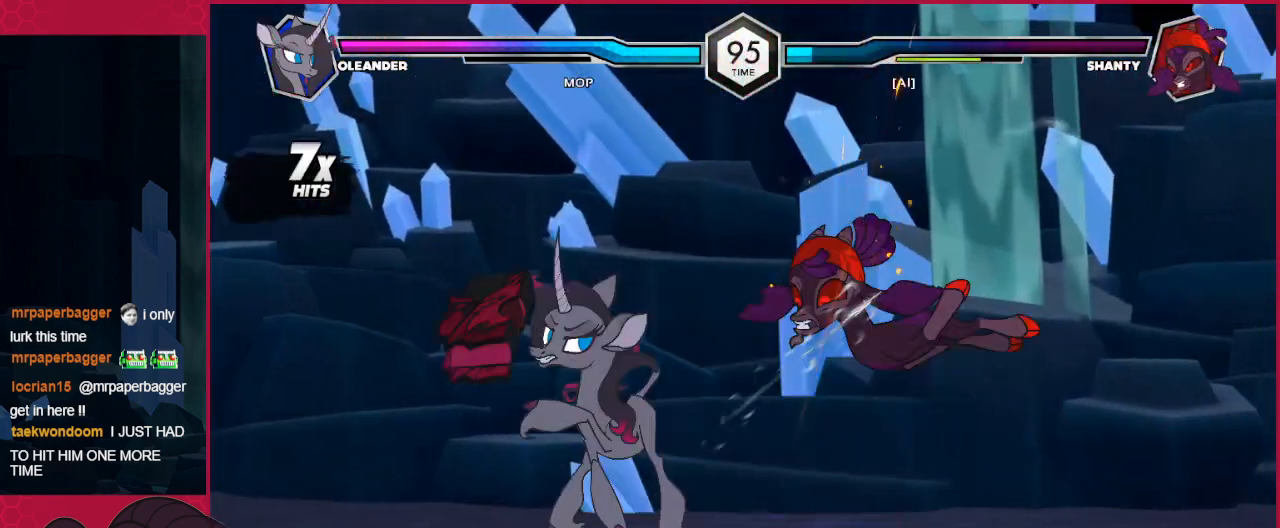
{"keys": ["right"], "events": [[69, "c", "up"], [241, "c", "down"], [379, "down", "up"], [447, "c", "up"], [447, "right", "down"]]}
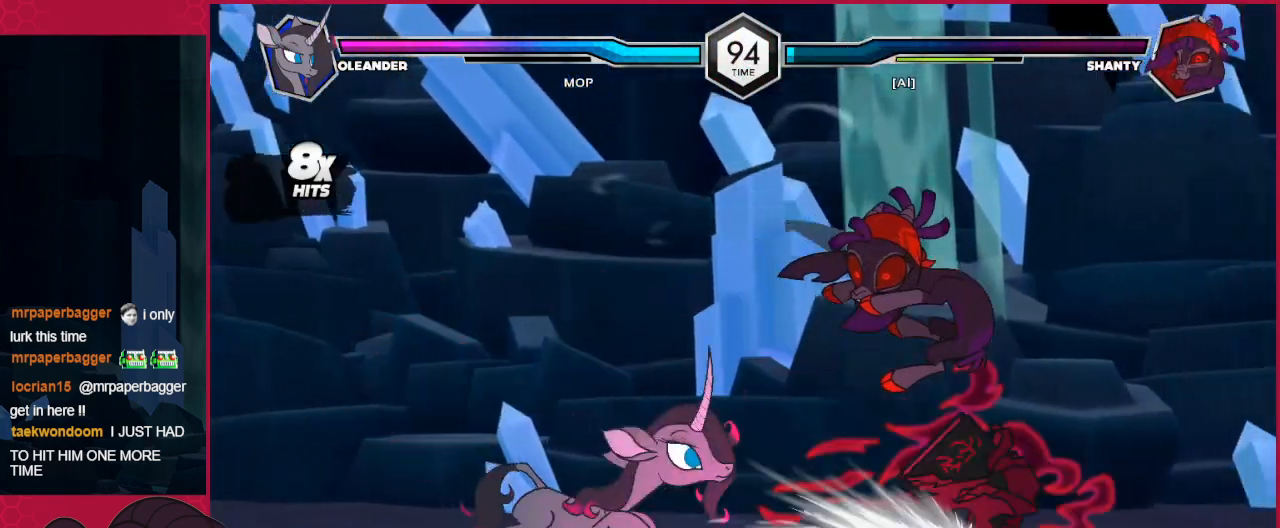
{"keys": ["right"], "events": [[104, "b", "down"], [276, "b", "up"]]}
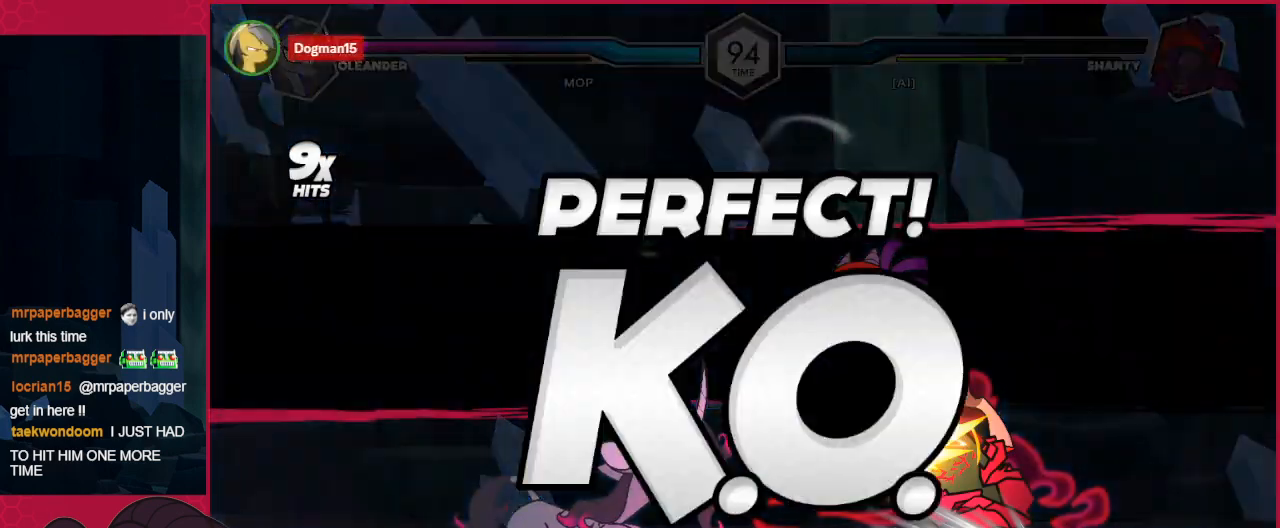
{"keys": ["right"], "events": [[345, "b", "down"], [413, "b", "up"]]}
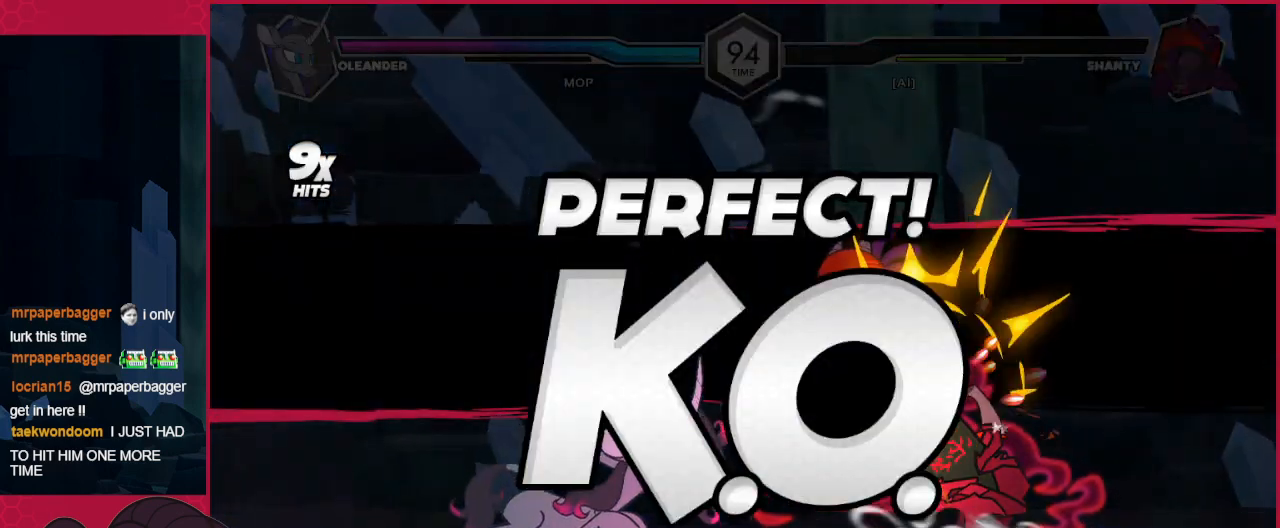
{"keys": [], "events": [[69, "b", "down"], [172, "b", "up"], [241, "b", "down"], [413, "b", "up"], [447, "right", "up"]]}
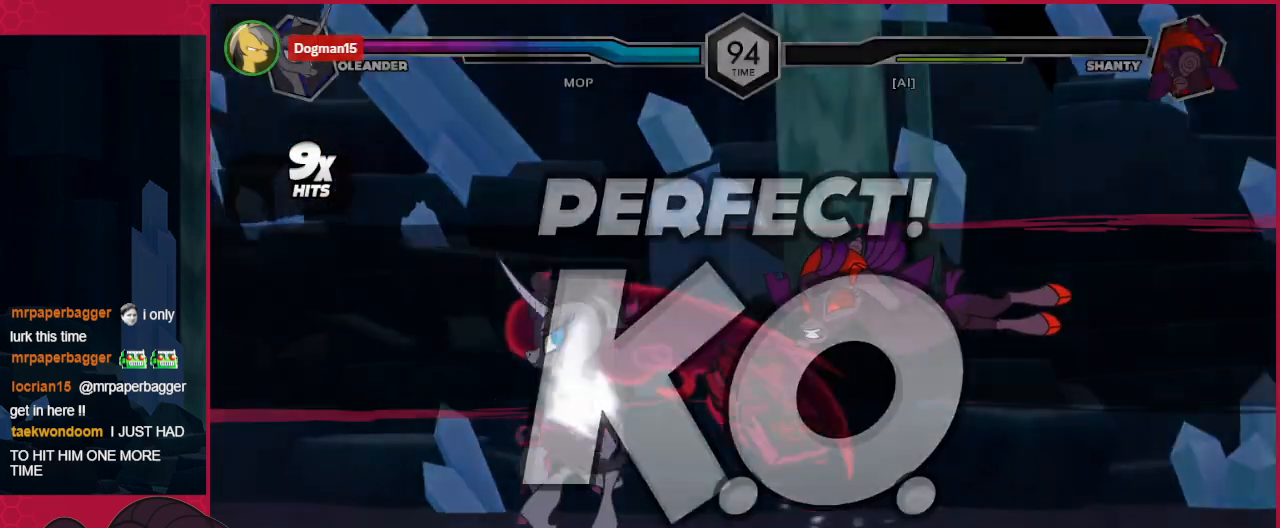
{"keys": [], "events": [[310, "down", "down"], [344, "down", "up"], [344, "right", "down"], [413, "right", "up"]]}
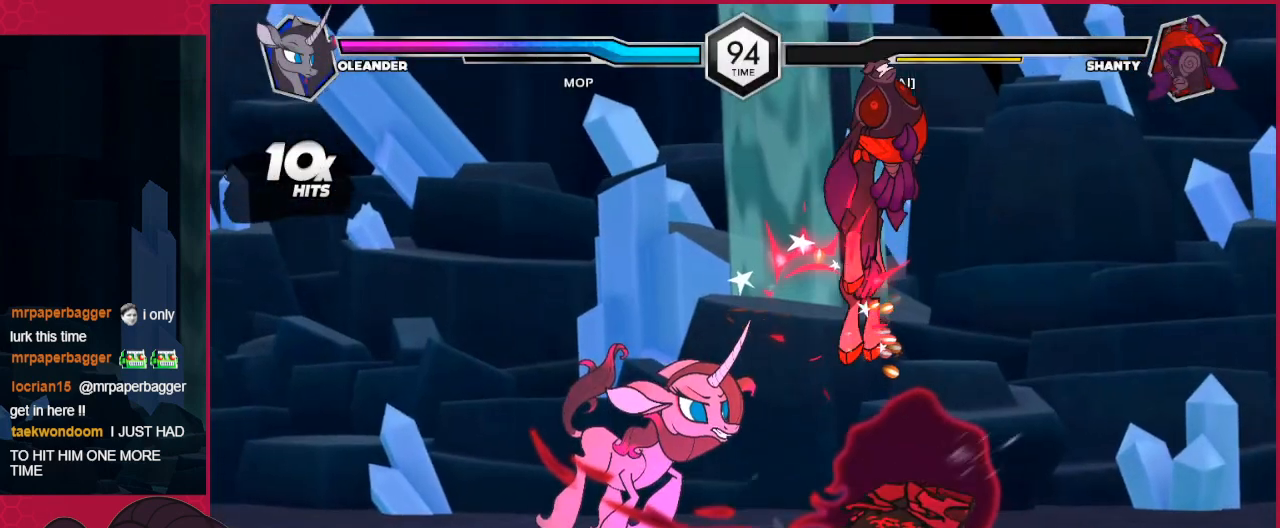
{"keys": [], "events": []}
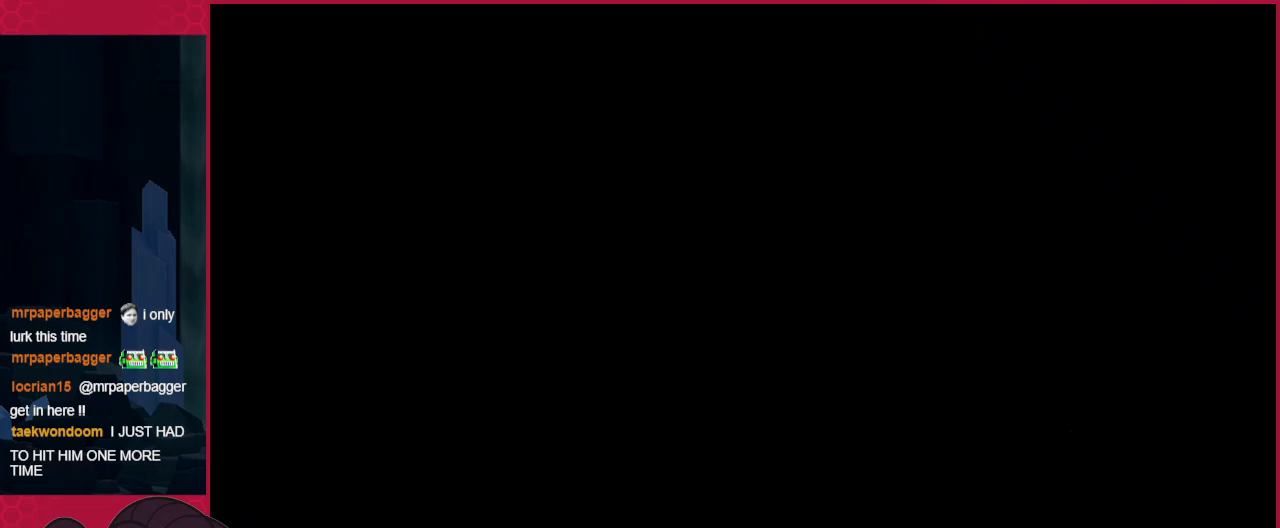
{"keys": [], "events": []}
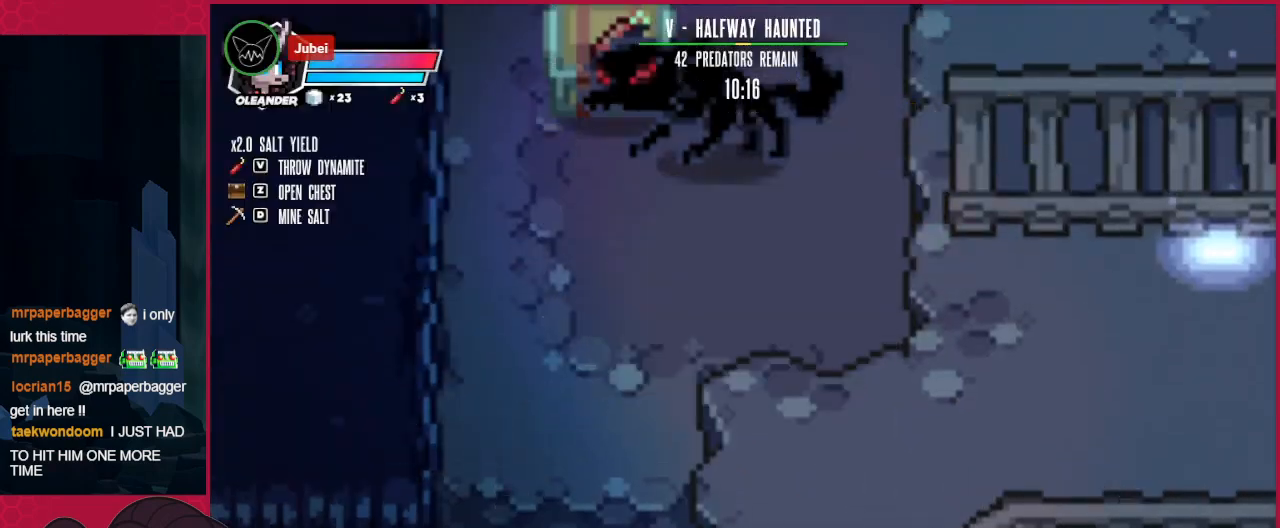
{"keys": ["right"], "events": [[276, "right", "down"]]}
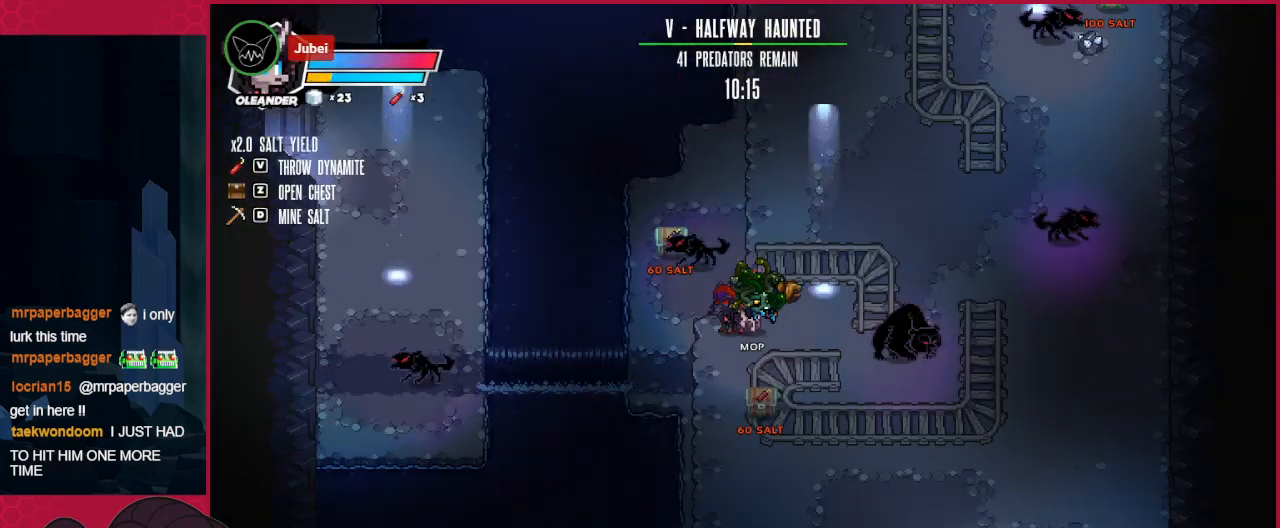
{"keys": ["right", "up"], "events": [[35, "up", "down"], [104, "right", "up"], [276, "up", "up"], [414, "down", "down"], [448, "down", "up"], [517, "right", "down"], [517, "up", "down"]]}
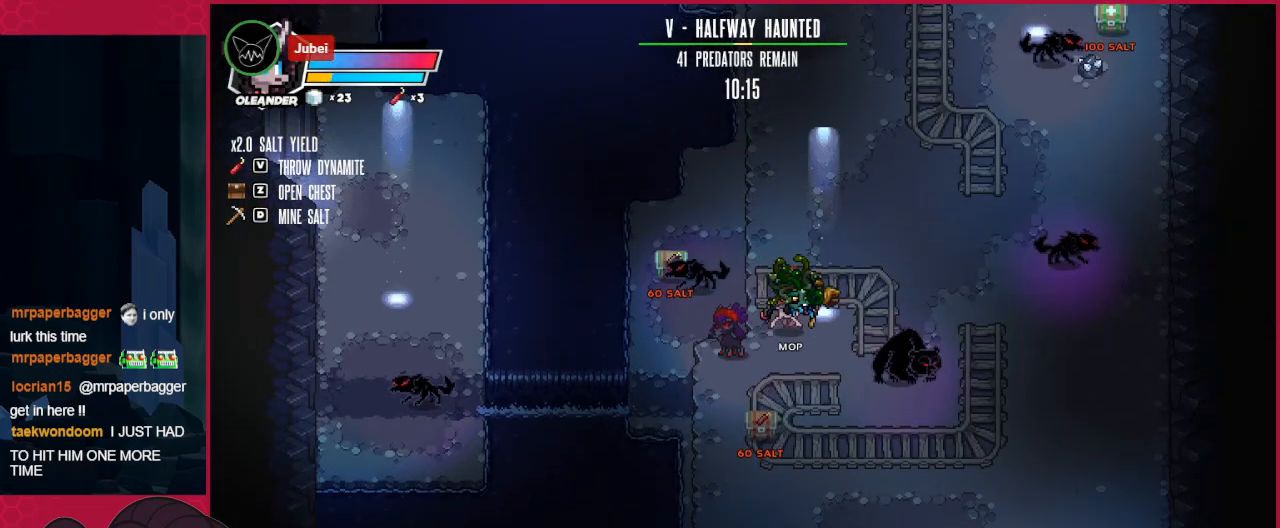
{"keys": ["right", "up"], "events": [[275, "right", "up"], [413, "right", "down"]]}
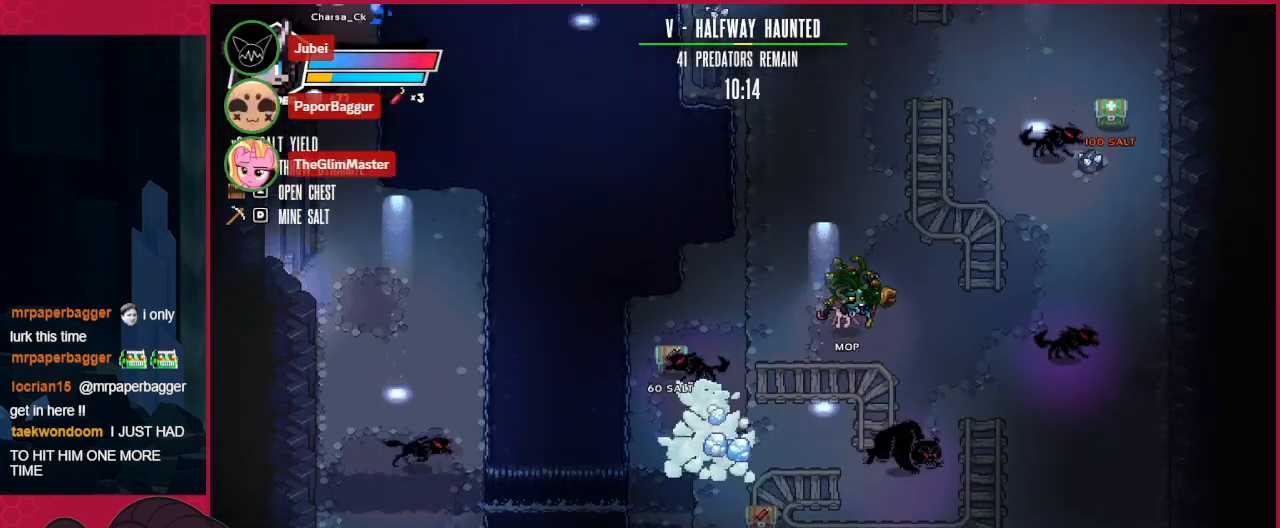
{"keys": ["up"], "events": [[172, "right", "up"]]}
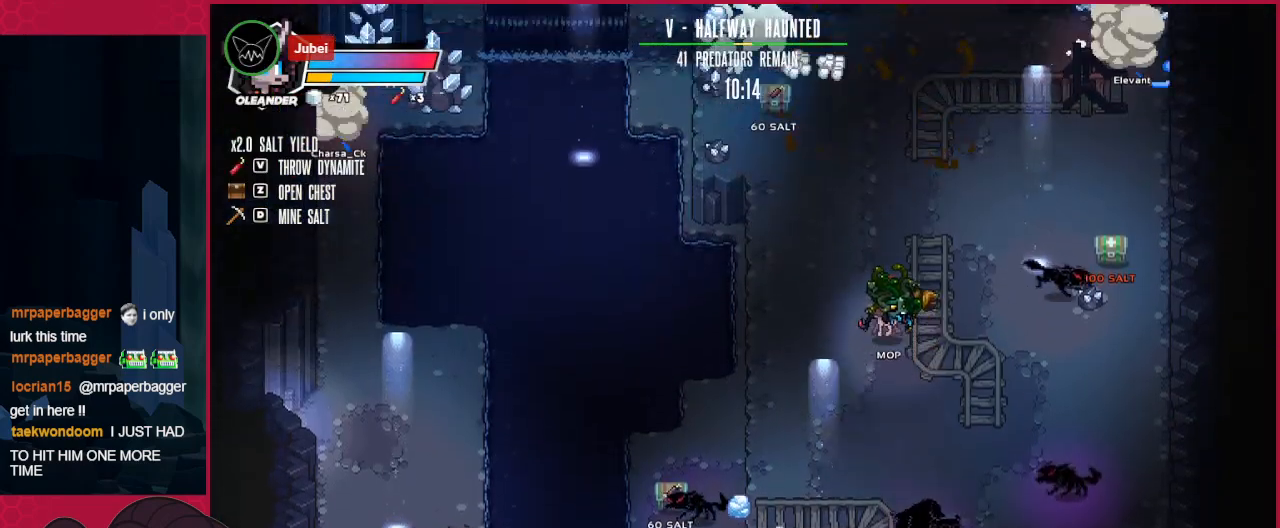
{"keys": ["right", "up"], "events": [[310, "right", "down"]]}